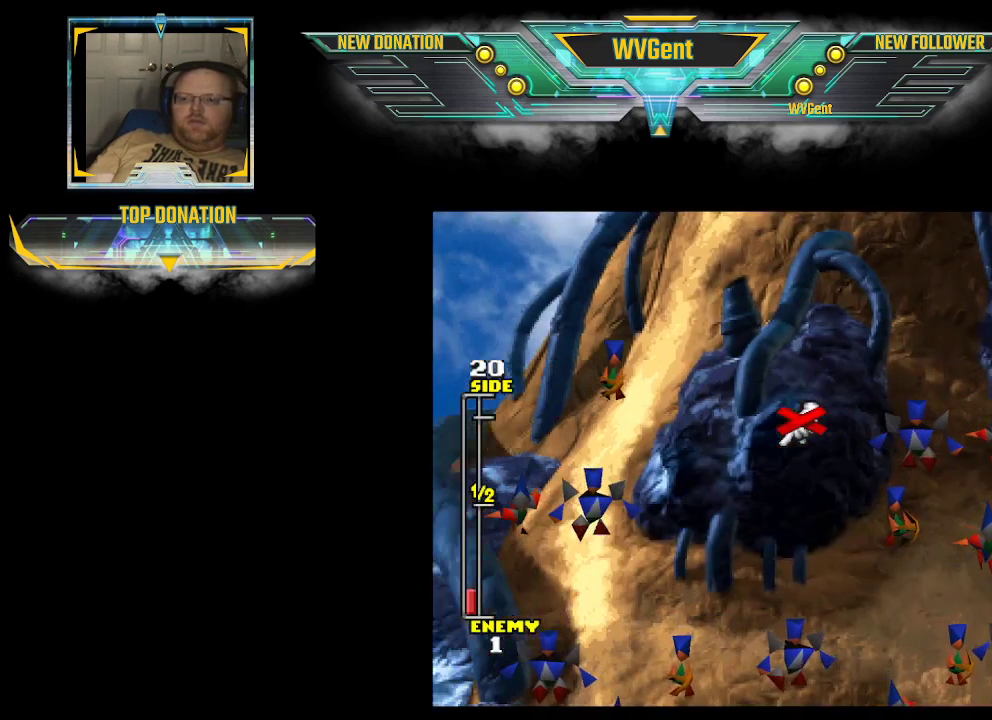
Gameplay with a controller (PlayStation layout); each line is a JSON object with the inputs held at the frame after it. "events" lists button and stick changes between this image and that frame as [ms after this image, input, new state], when the widget could be followed in between. Not read: L3 R3.
{"buttons": [], "left_stick": "center", "right_stick": "center", "events": [[267, "left_stick", "down-left"], [400, "left_stick", "center"]]}
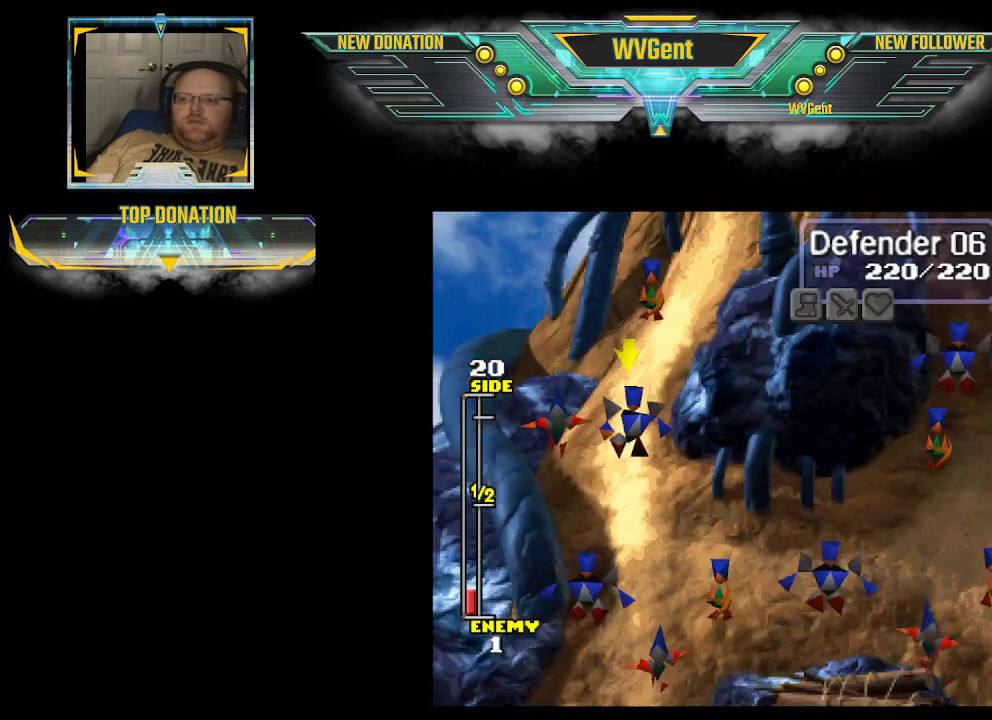
{"buttons": [], "left_stick": "center", "right_stick": "center", "events": [[167, "CROSS", "down"], [300, "CROSS", "up"]]}
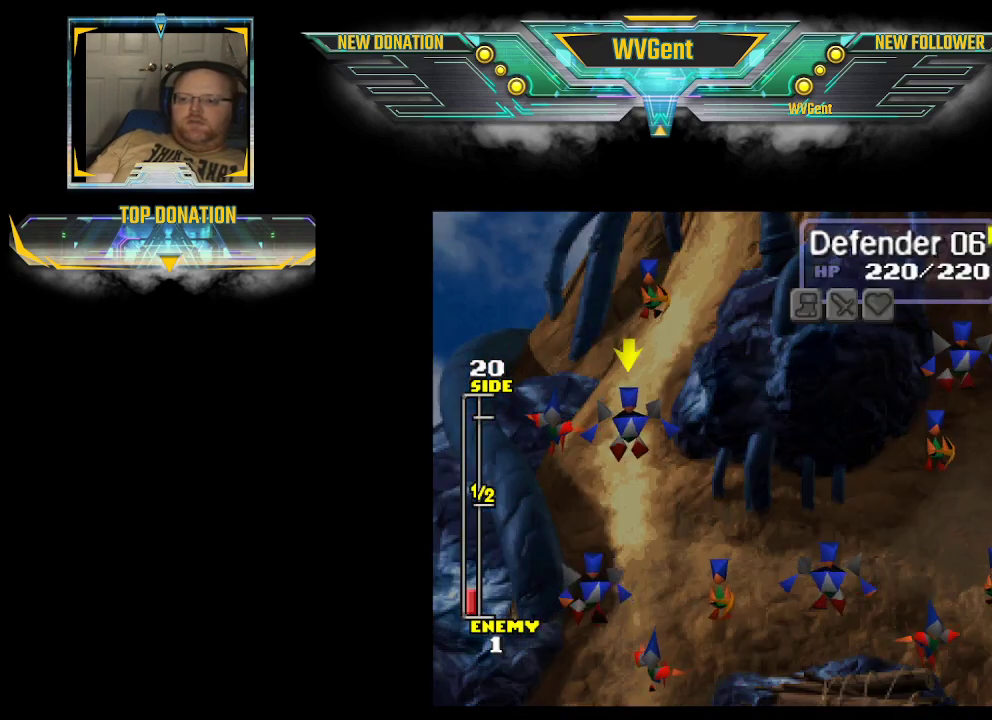
{"buttons": [], "left_stick": "down", "right_stick": "center", "events": [[33, "CROSS", "down"], [167, "CROSS", "up"], [233, "left_stick", "down"]]}
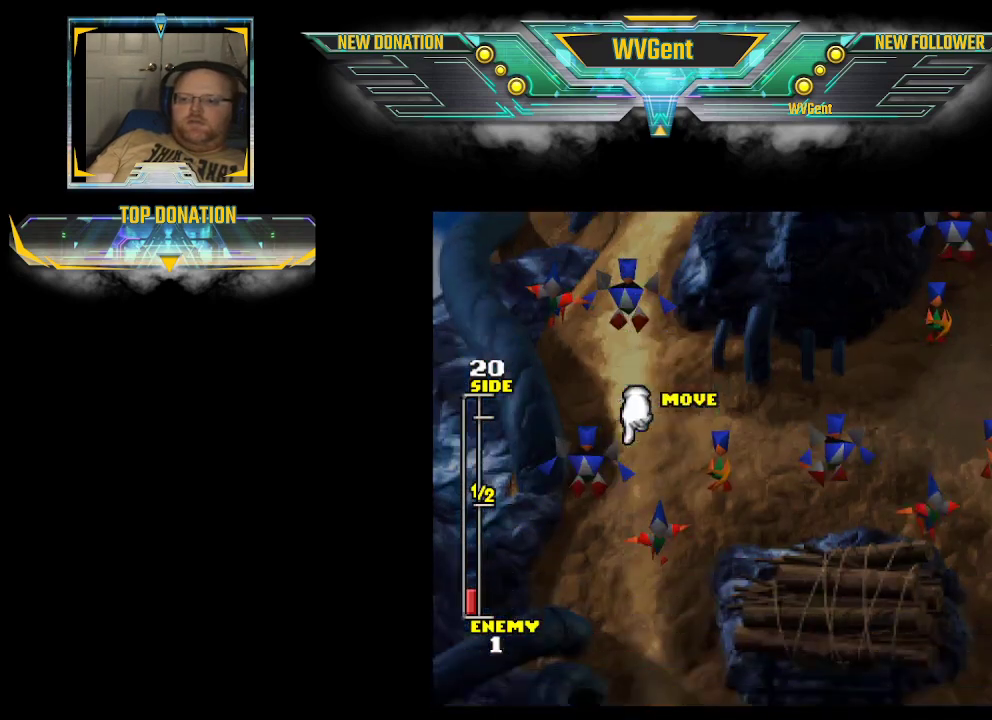
{"buttons": [], "left_stick": "down", "right_stick": "center", "events": []}
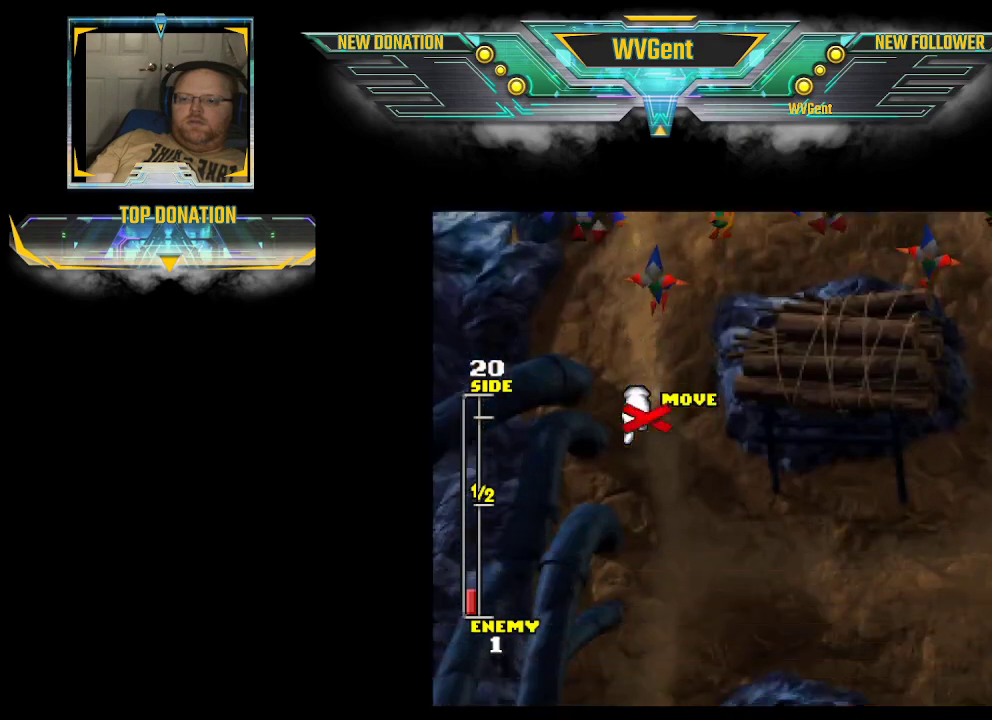
{"buttons": [], "left_stick": "down", "right_stick": "center", "events": []}
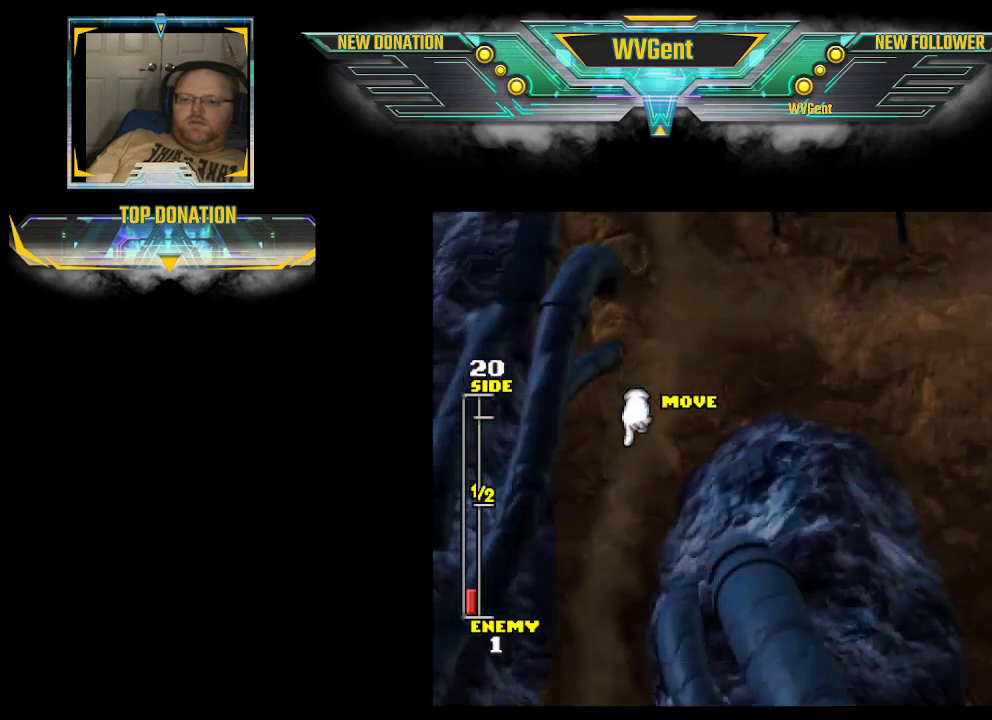
{"buttons": ["CROSS"], "left_stick": "down", "right_stick": "center", "events": [[467, "CROSS", "down"]]}
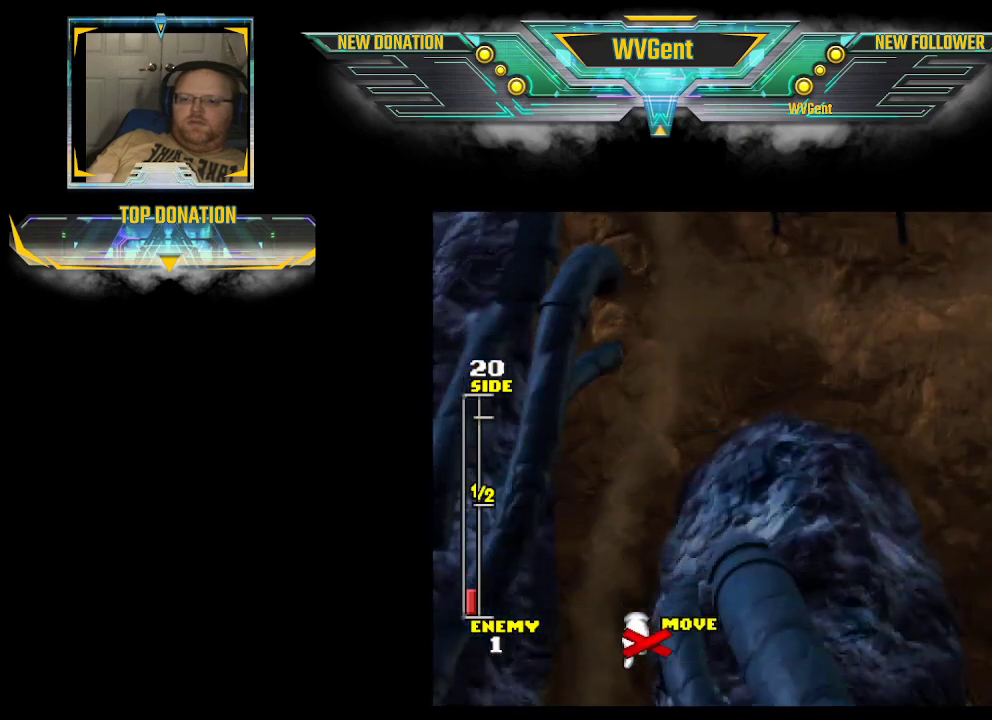
{"buttons": ["CROSS"], "left_stick": "center", "right_stick": "center", "events": [[33, "left_stick", "center"], [133, "CROSS", "up"], [367, "left_stick", "left"], [500, "CROSS", "down"], [500, "left_stick", "center"]]}
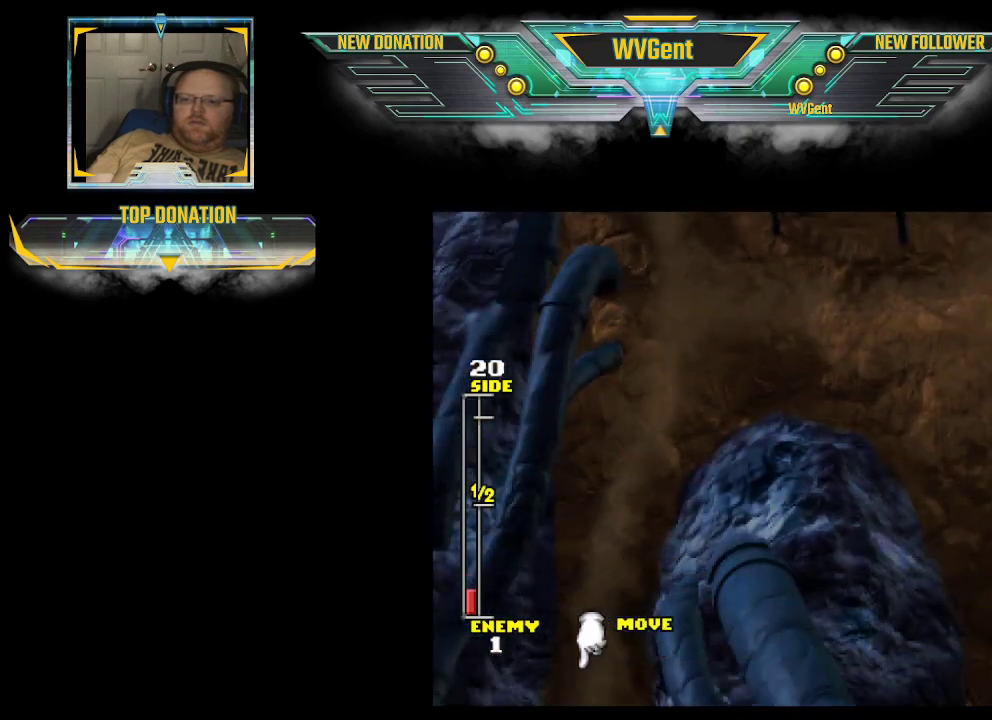
{"buttons": [], "left_stick": "center", "right_stick": "center", "events": [[167, "CROSS", "up"]]}
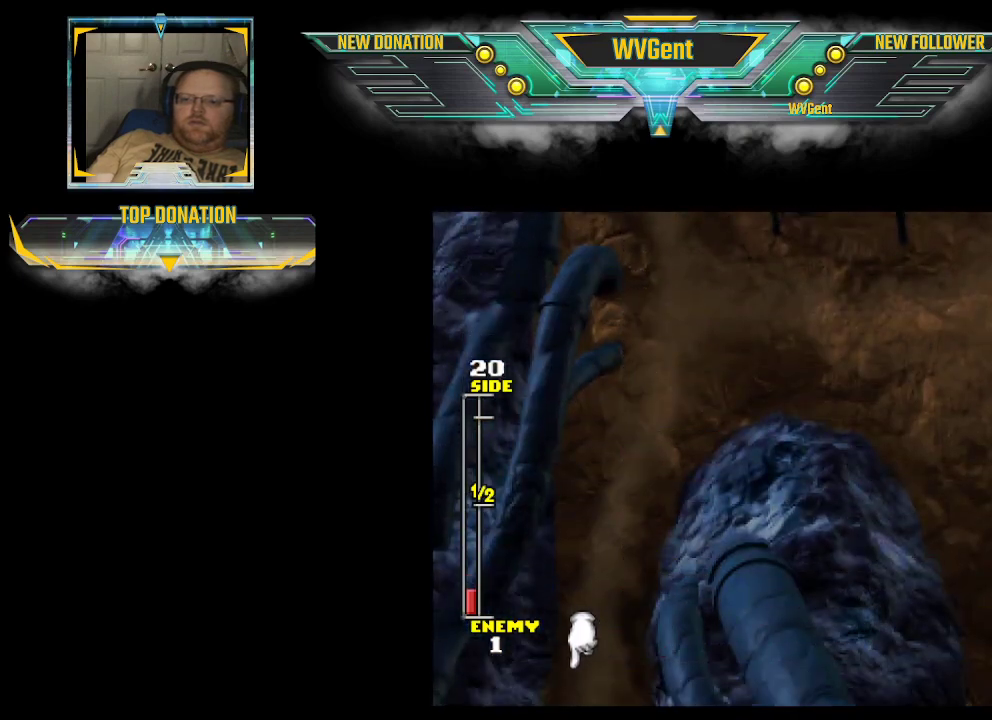
{"buttons": [], "left_stick": "center", "right_stick": "center", "events": []}
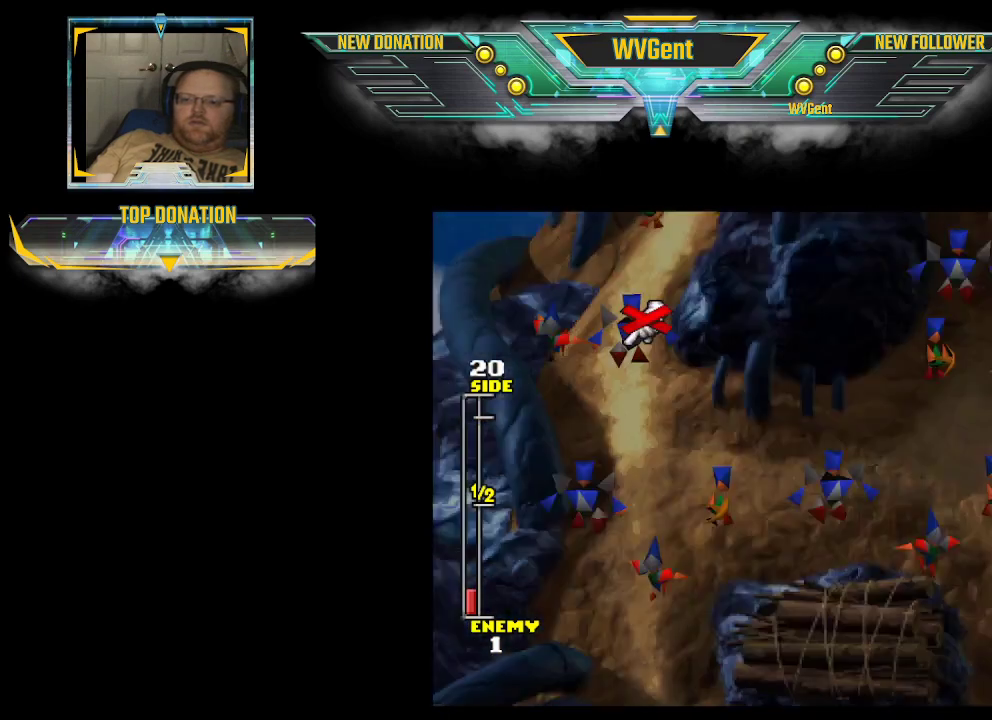
{"buttons": [], "left_stick": "left", "right_stick": "center", "events": [[333, "left_stick", "up-left"], [433, "left_stick", "left"]]}
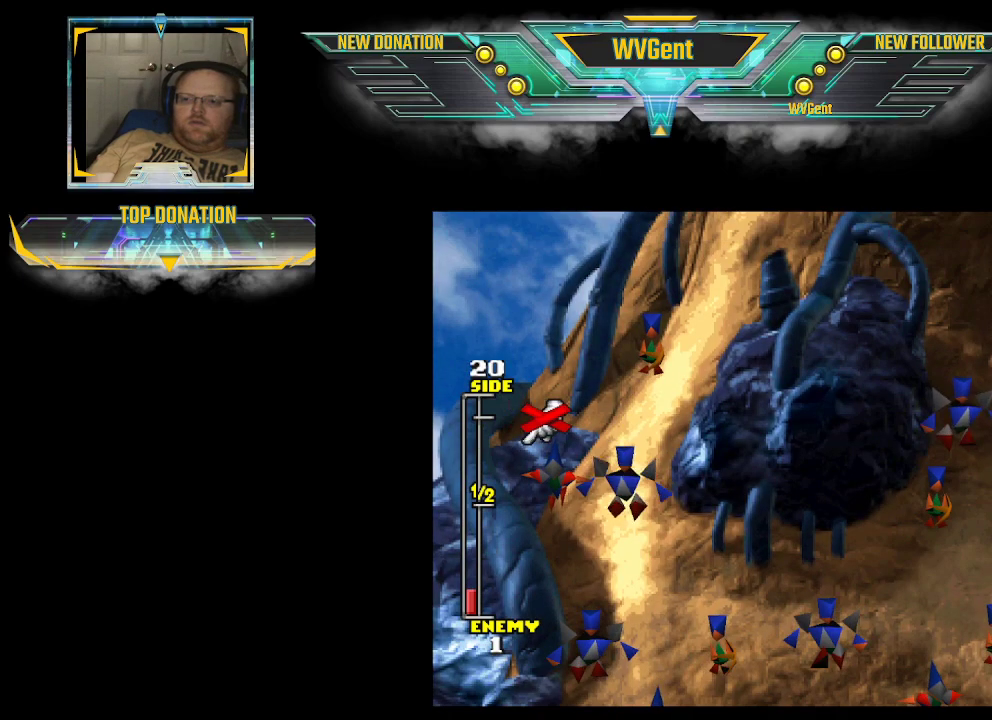
{"buttons": [], "left_stick": "center", "right_stick": "center", "events": [[33, "left_stick", "center"], [300, "left_stick", "down-right"], [433, "left_stick", "center"]]}
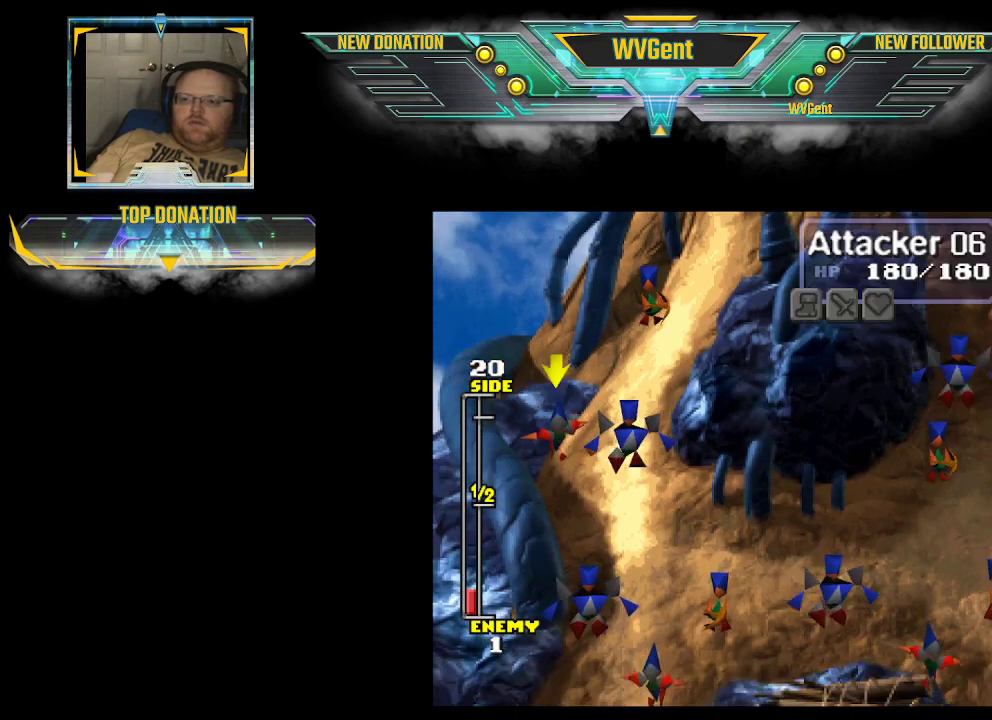
{"buttons": [], "left_stick": "center", "right_stick": "center", "events": [[133, "CROSS", "down"], [333, "CROSS", "up"]]}
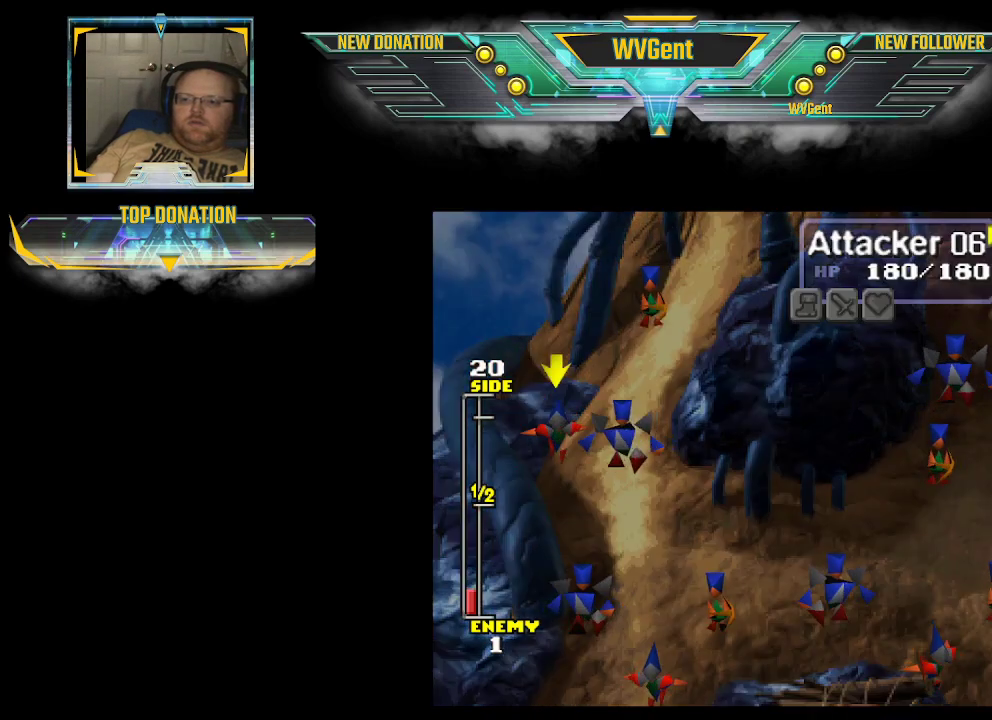
{"buttons": [], "left_stick": "down", "right_stick": "center", "events": [[100, "CROSS", "down"], [233, "CROSS", "up"], [300, "left_stick", "down"]]}
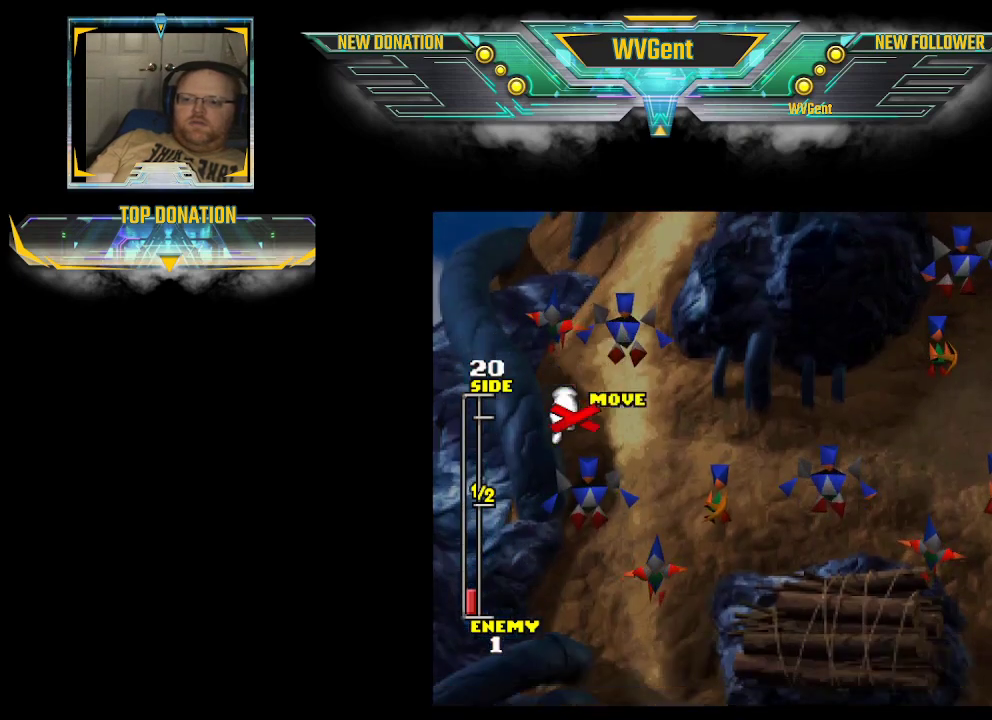
{"buttons": [], "left_stick": "down", "right_stick": "center", "events": []}
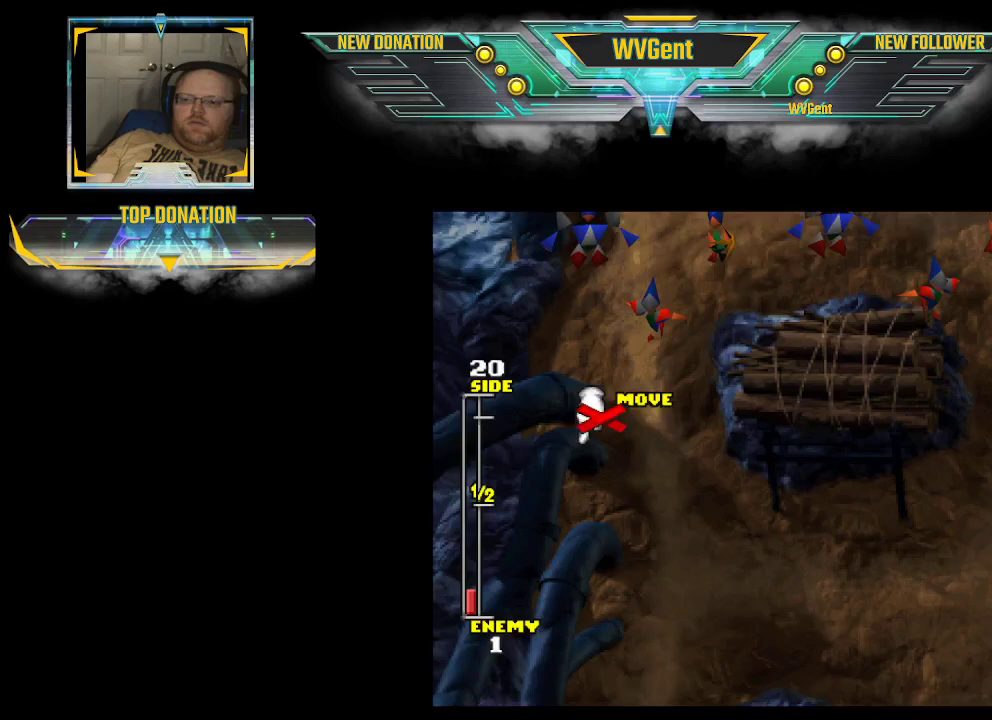
{"buttons": [], "left_stick": "down", "right_stick": "center", "events": []}
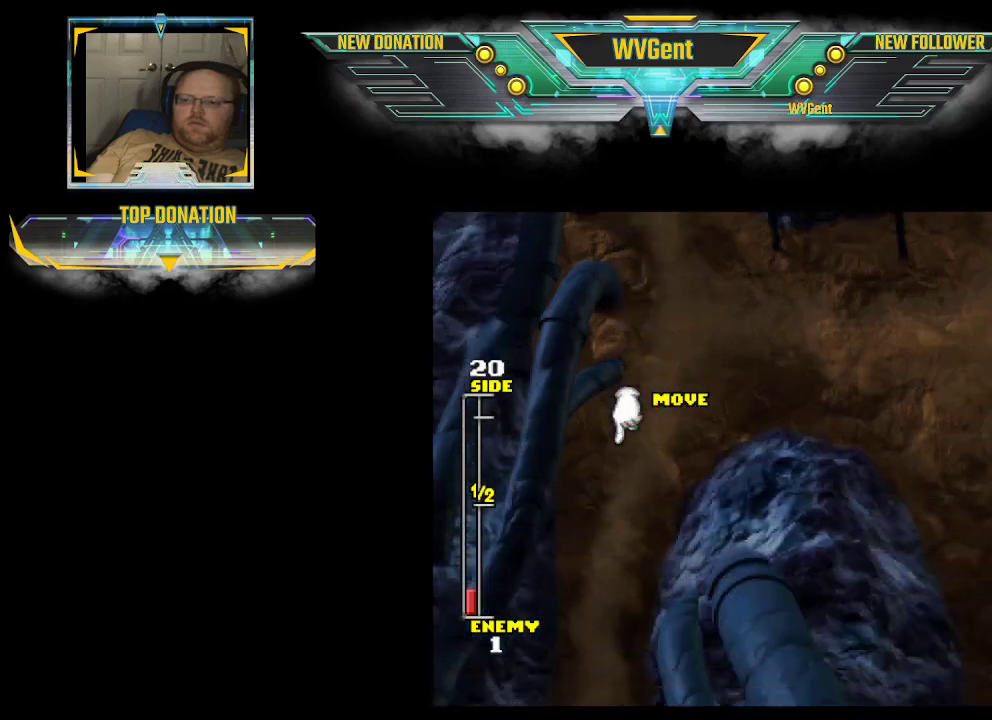
{"buttons": [], "left_stick": "down-right", "right_stick": "center", "events": [[167, "left_stick", "down-left"], [300, "left_stick", "down"], [467, "left_stick", "down-right"]]}
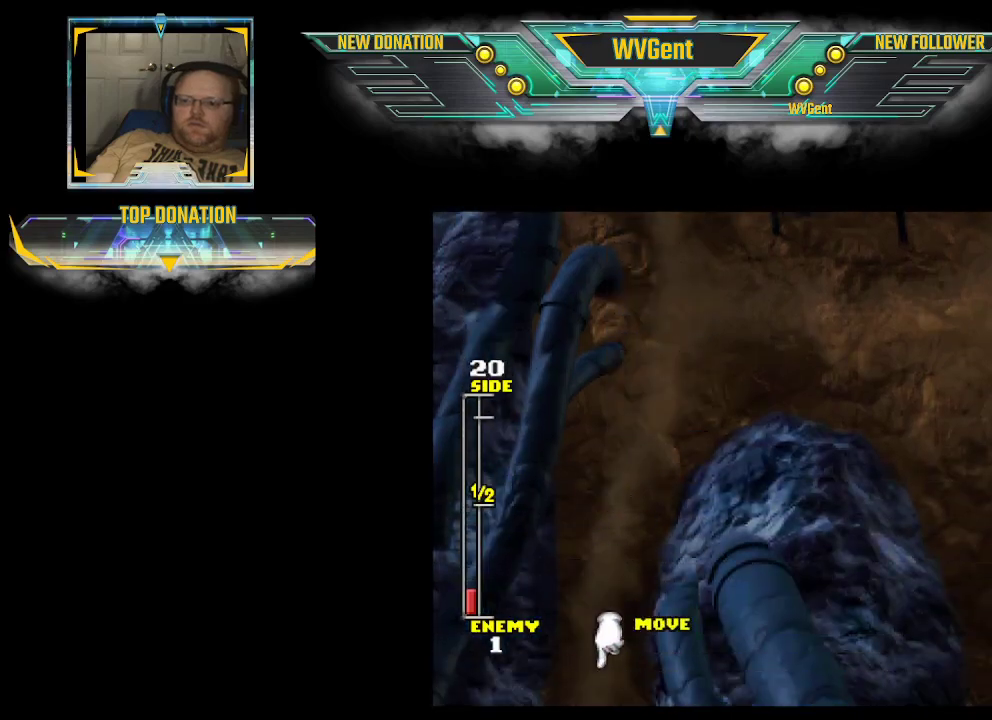
{"buttons": [], "left_stick": "left", "right_stick": "center", "events": [[100, "CROSS", "down"], [100, "left_stick", "center"], [233, "CROSS", "up"], [500, "left_stick", "left"]]}
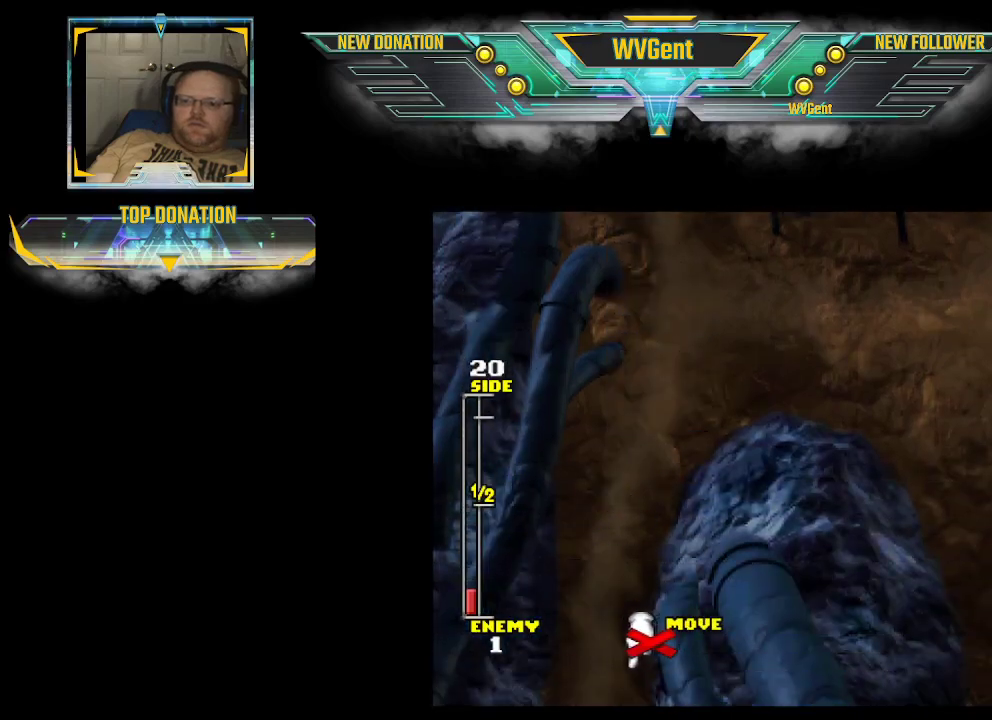
{"buttons": [], "left_stick": "center", "right_stick": "center", "events": [[100, "CROSS", "down"], [100, "left_stick", "center"], [233, "CROSS", "up"]]}
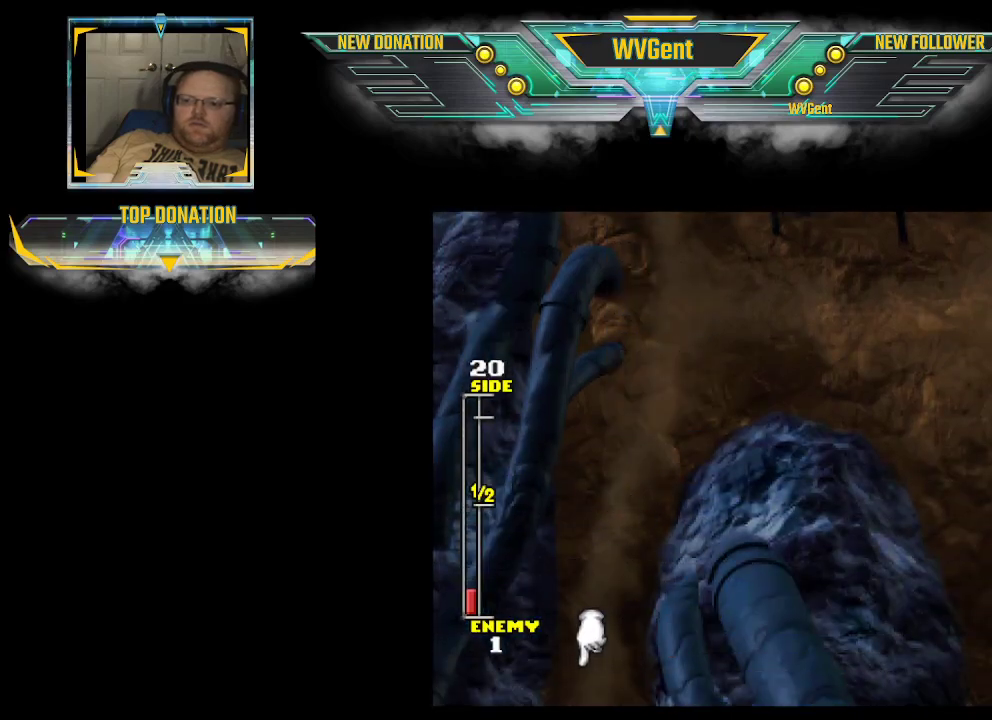
{"buttons": [], "left_stick": "center", "right_stick": "center", "events": []}
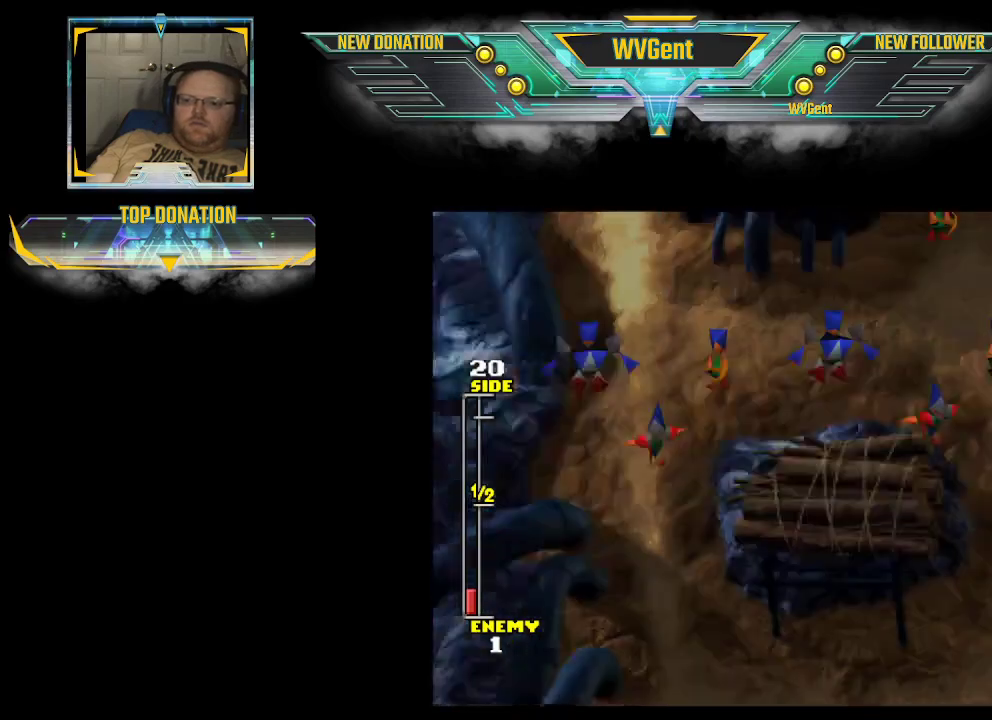
{"buttons": [], "left_stick": "center", "right_stick": "center", "events": [[333, "left_stick", "left"], [433, "left_stick", "down"], [500, "left_stick", "center"]]}
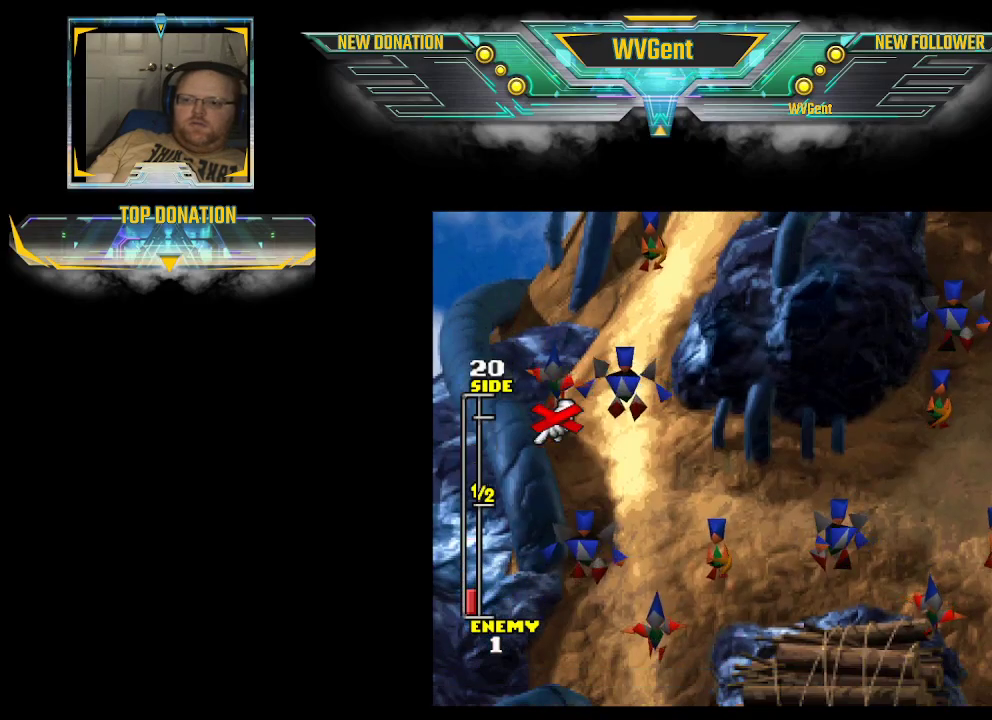
{"buttons": [], "left_stick": "up", "right_stick": "center", "events": [[333, "left_stick", "up-right"], [500, "left_stick", "up"]]}
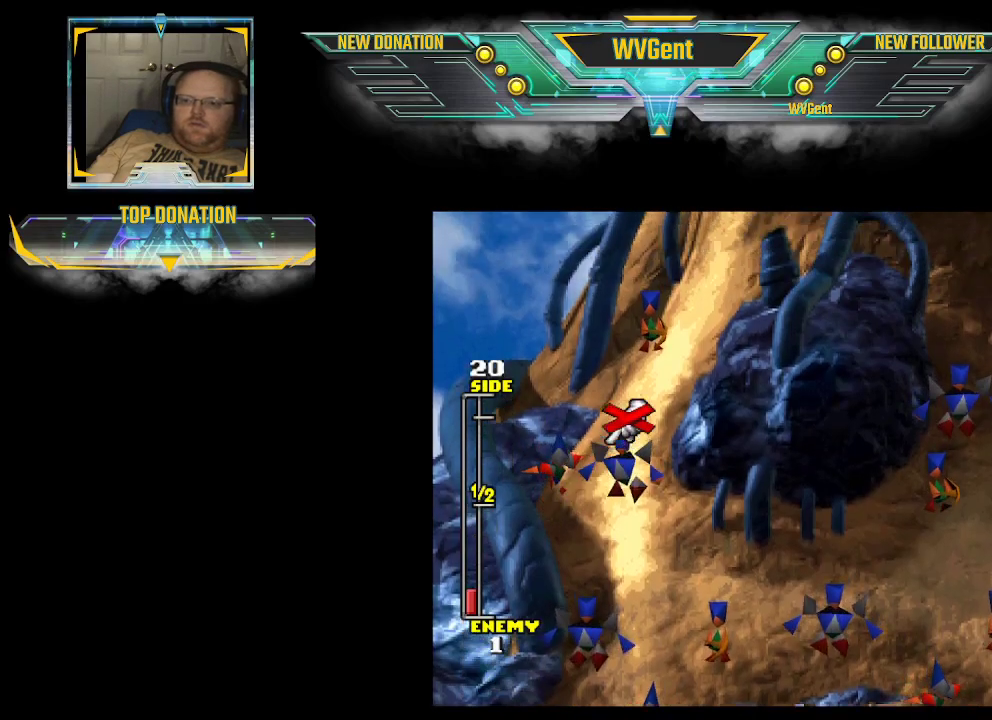
{"buttons": [], "left_stick": "center", "right_stick": "center", "events": [[267, "left_stick", "center"]]}
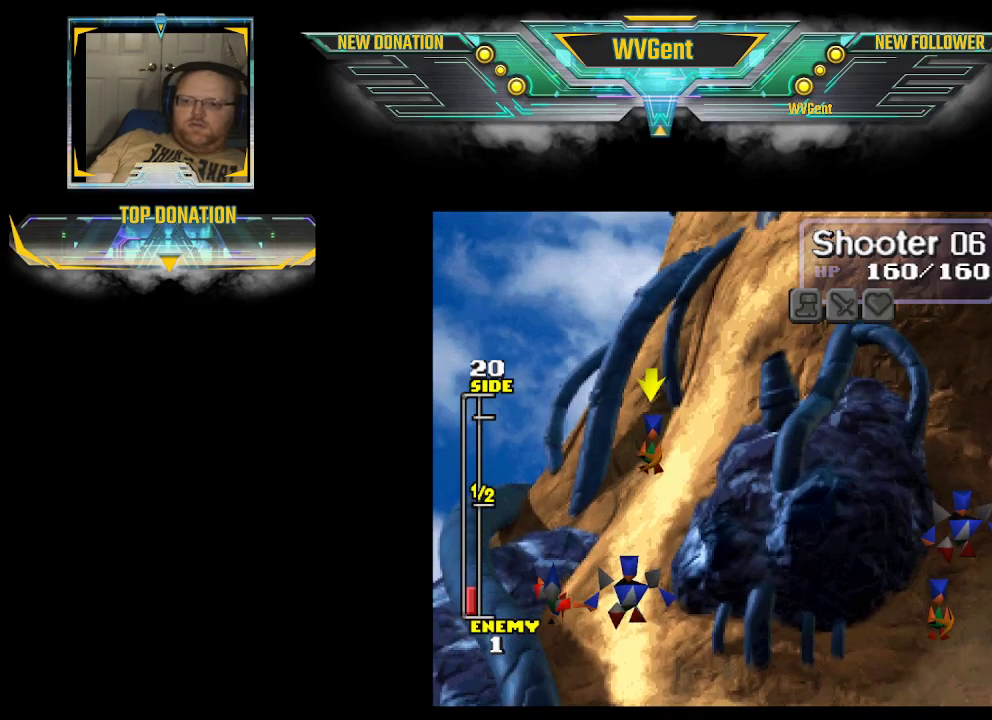
{"buttons": [], "left_stick": "center", "right_stick": "center", "events": [[267, "CROSS", "down"], [367, "CROSS", "up"]]}
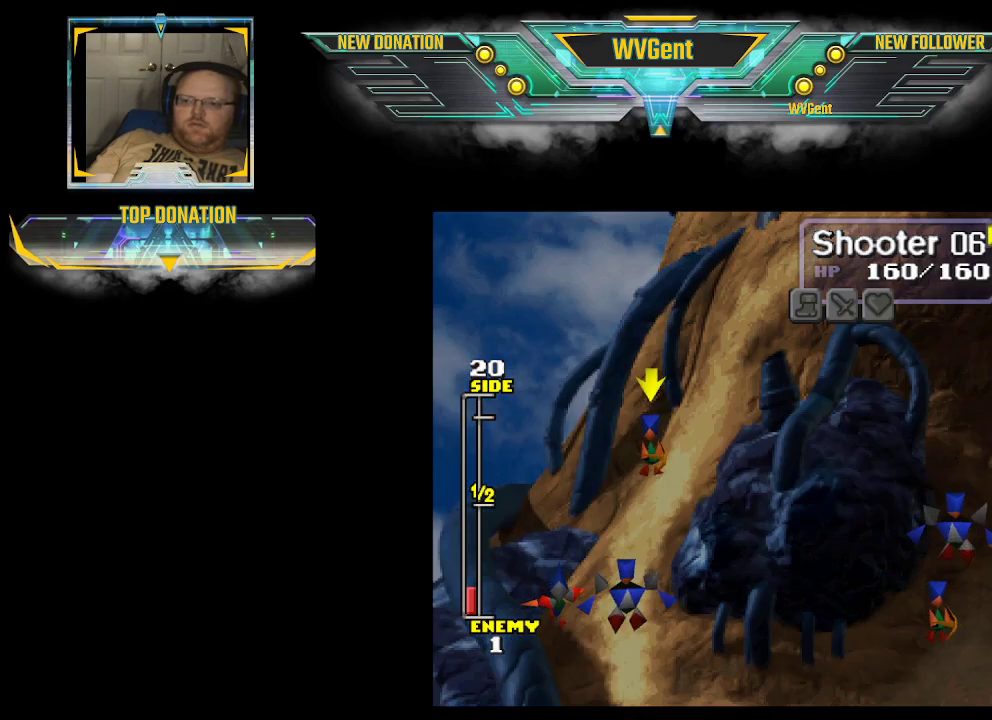
{"buttons": [], "left_stick": "down", "right_stick": "center", "events": [[200, "CROSS", "down"], [333, "CROSS", "up"], [333, "left_stick", "down"]]}
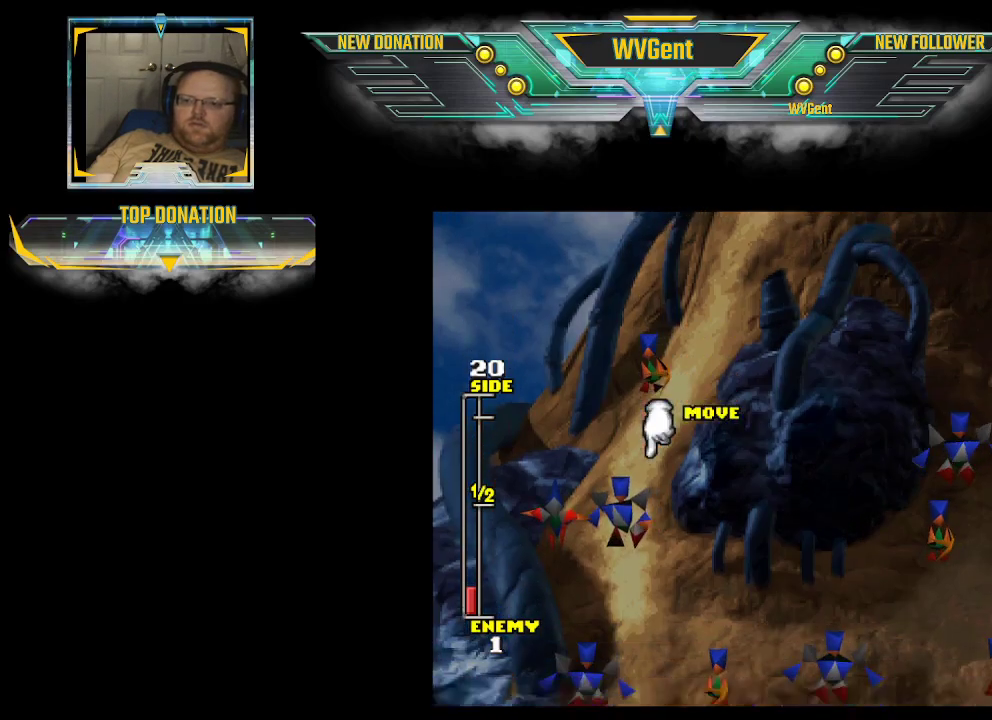
{"buttons": [], "left_stick": "down", "right_stick": "center", "events": []}
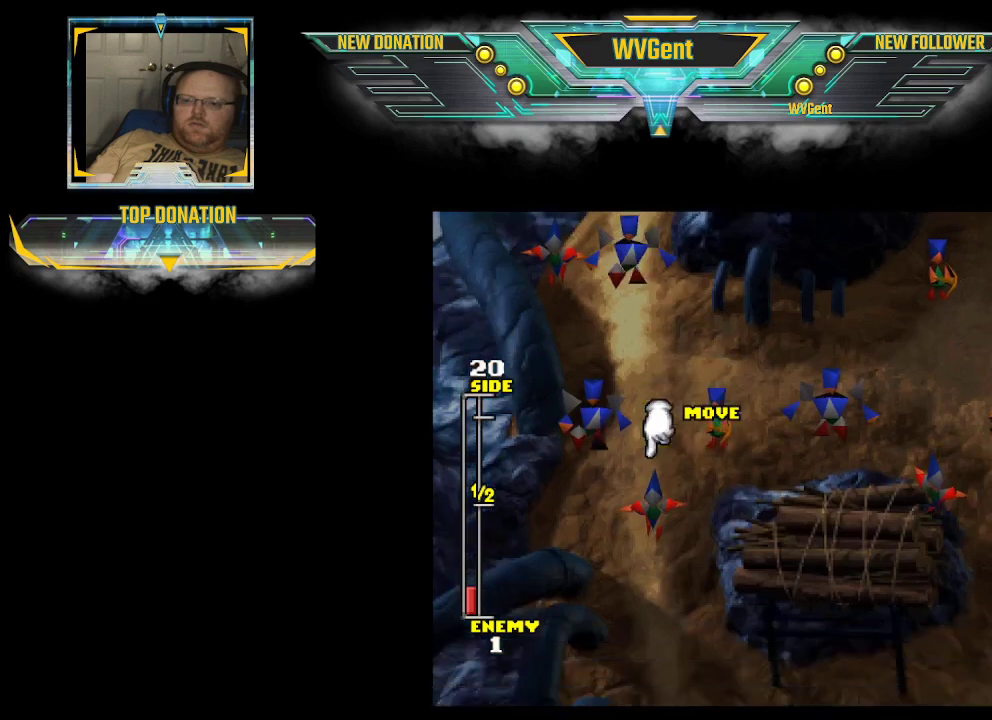
{"buttons": [], "left_stick": "down", "right_stick": "center", "events": []}
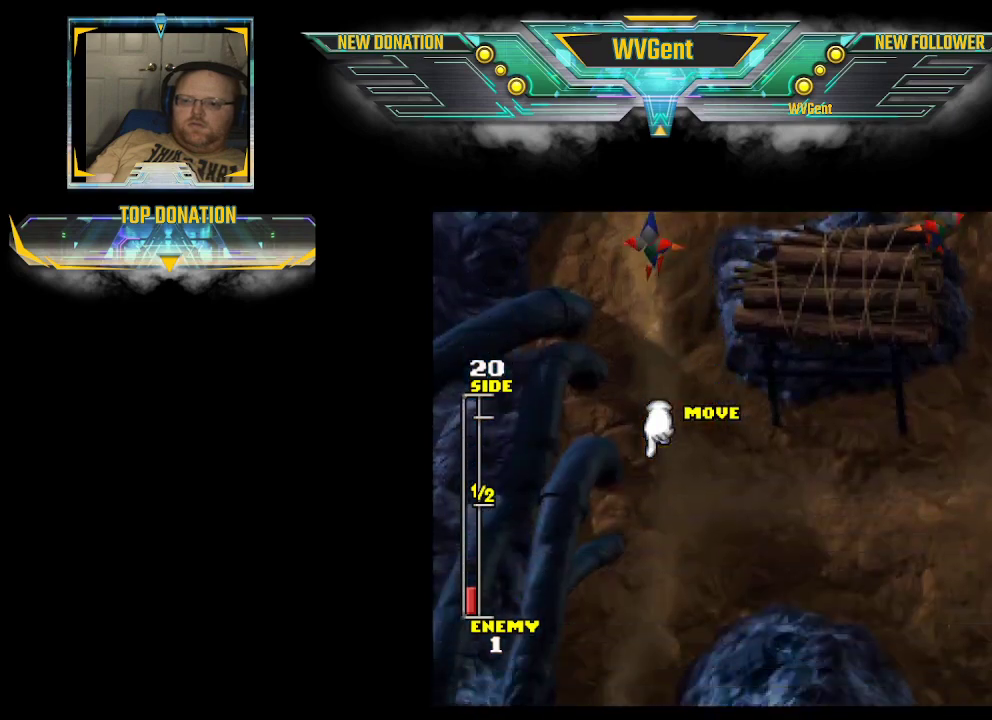
{"buttons": [], "left_stick": "down", "right_stick": "center", "events": [[267, "left_stick", "down-left"], [400, "left_stick", "down"]]}
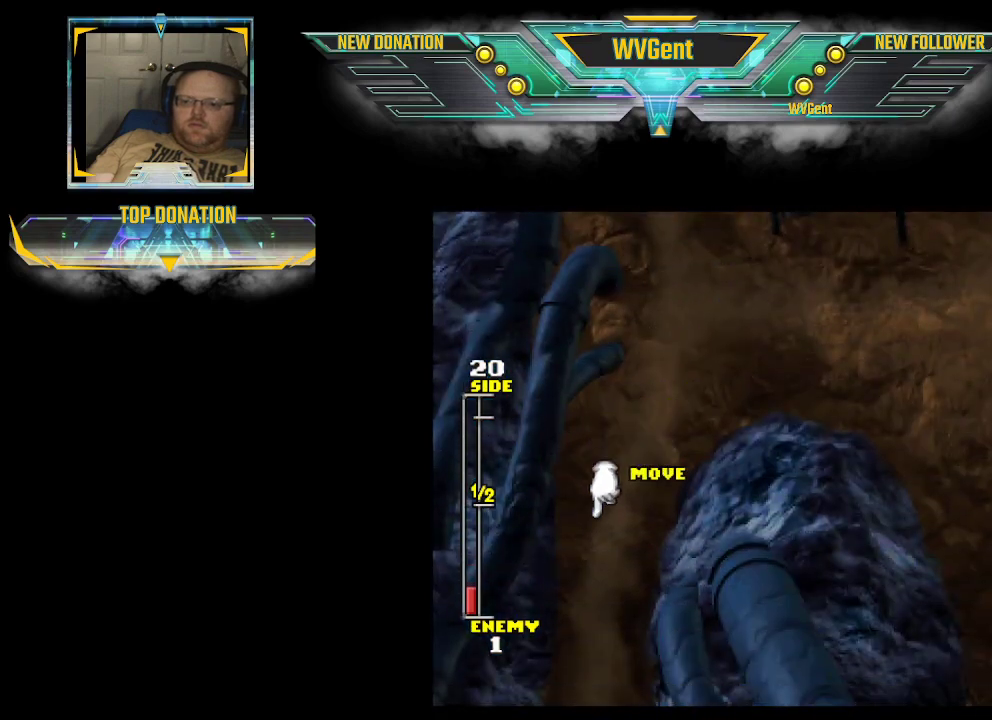
{"buttons": ["CROSS"], "left_stick": "down", "right_stick": "center", "events": [[433, "CROSS", "down"]]}
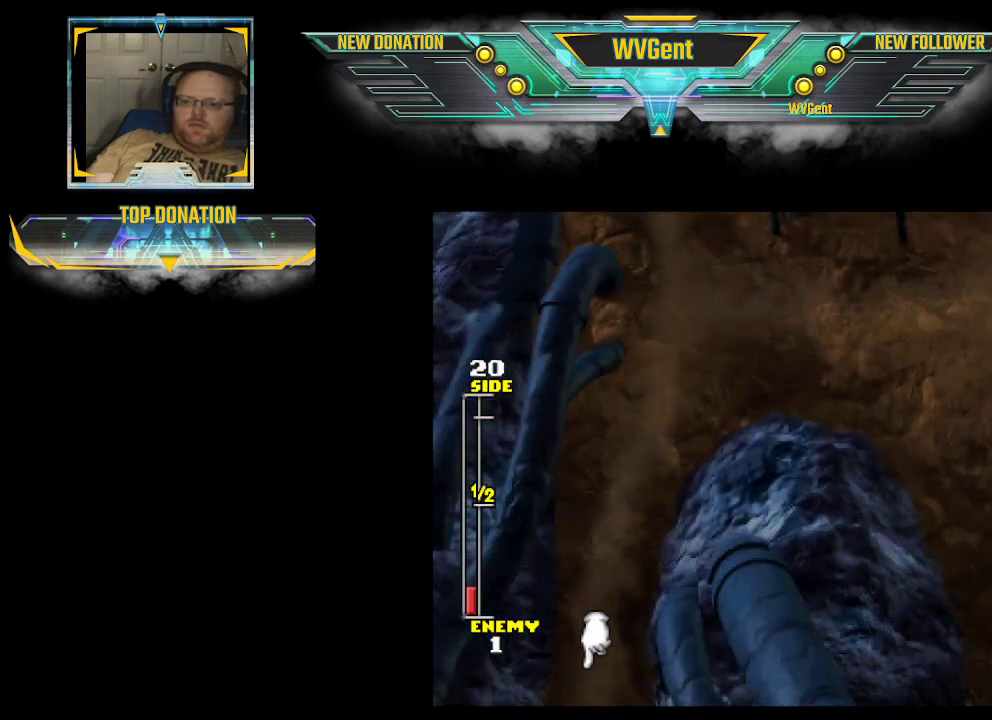
{"buttons": [], "left_stick": "center", "right_stick": "center", "events": [[33, "left_stick", "center"], [67, "CROSS", "up"]]}
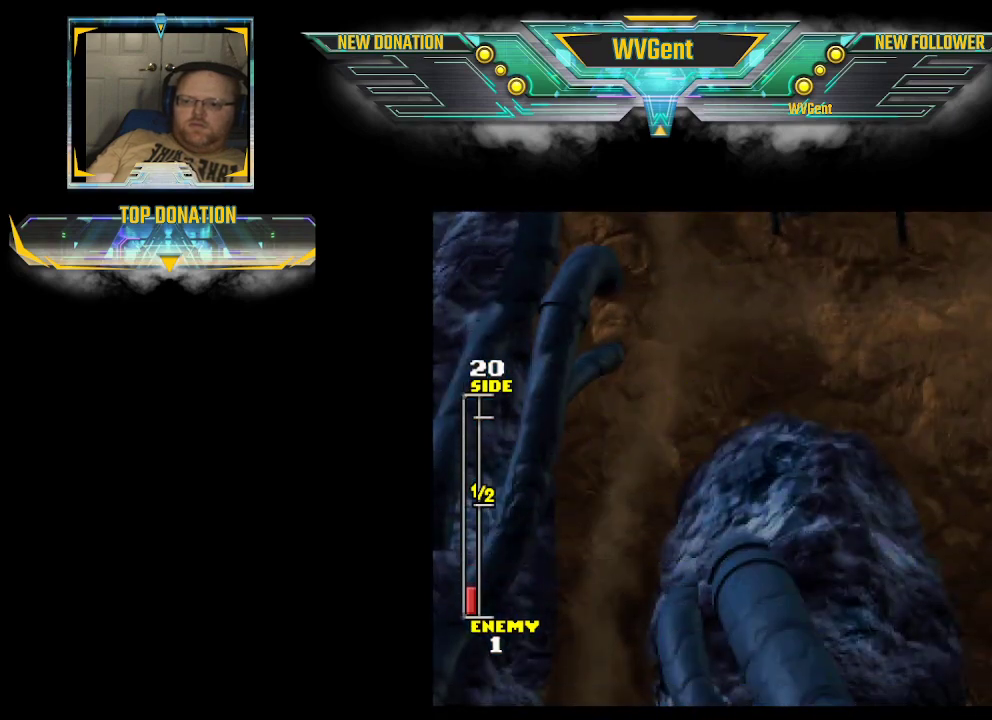
{"buttons": [], "left_stick": "center", "right_stick": "center", "events": [[367, "SELECT", "down"], [500, "SELECT", "up"]]}